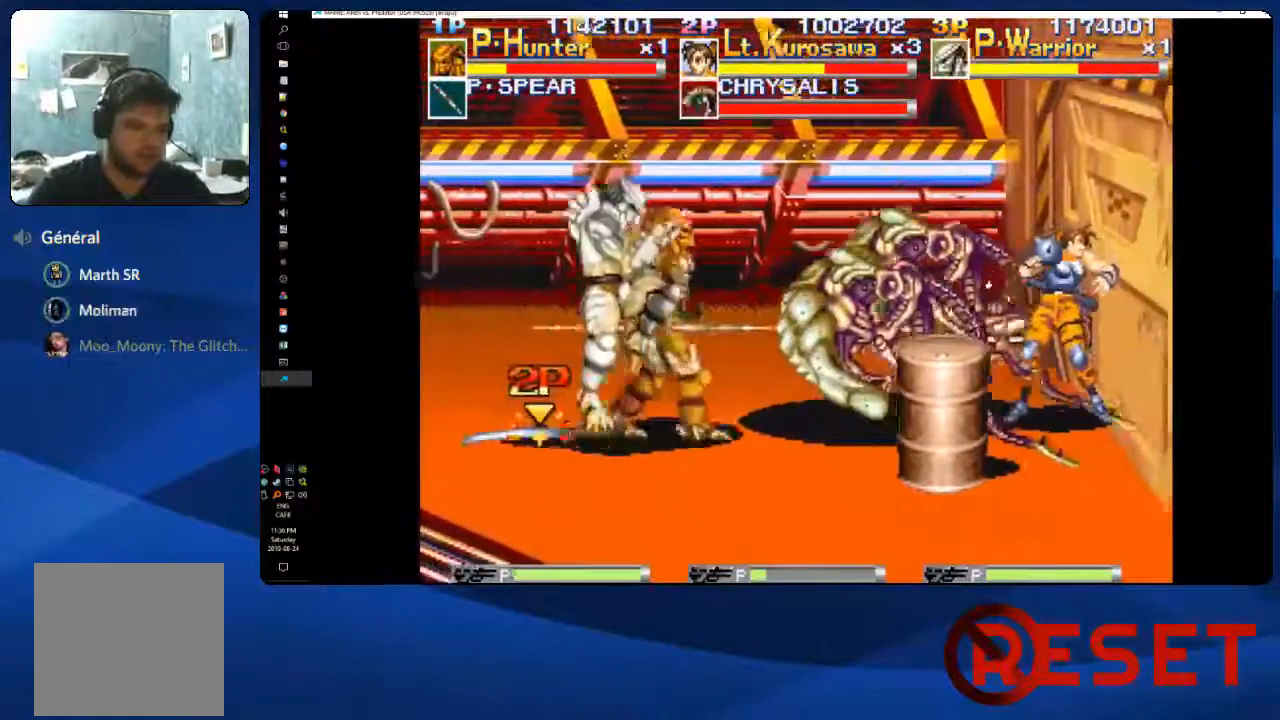
Gameplay with a controller (Xbox layout); each line is a JSON object with the inputs held at the frame after it (dt_ms = milliseconds from this image to that frame). "events" lists button and stick changes between this image and that frame as [ms after this image, input, new state], when the widget could be followed in between. Not read: L3 R3 left_stick.
{"dt_ms": 500, "buttons": ["DPAD_LEFT"], "right_stick": "center", "events": [[33, "X", "down"], [133, "X", "up"], [167, "DPAD_RIGHT", "up"], [183, "X", "down"], [250, "X", "up"], [300, "DPAD_LEFT", "down"], [317, "X", "down"], [417, "X", "up"]]}
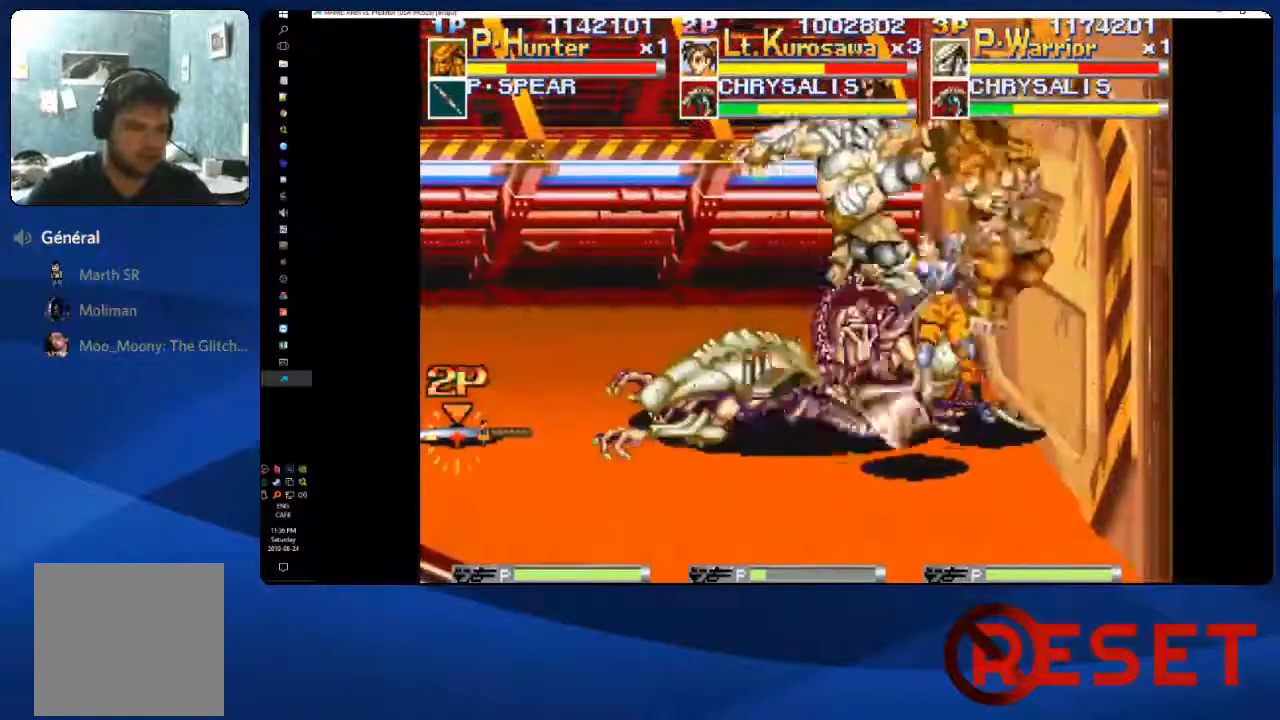
{"dt_ms": 500, "buttons": ["DPAD_LEFT"], "right_stick": "center", "events": [[33, "DPAD_LEFT", "up"], [150, "DPAD_LEFT", "down"], [283, "A", "down"], [417, "A", "up"]]}
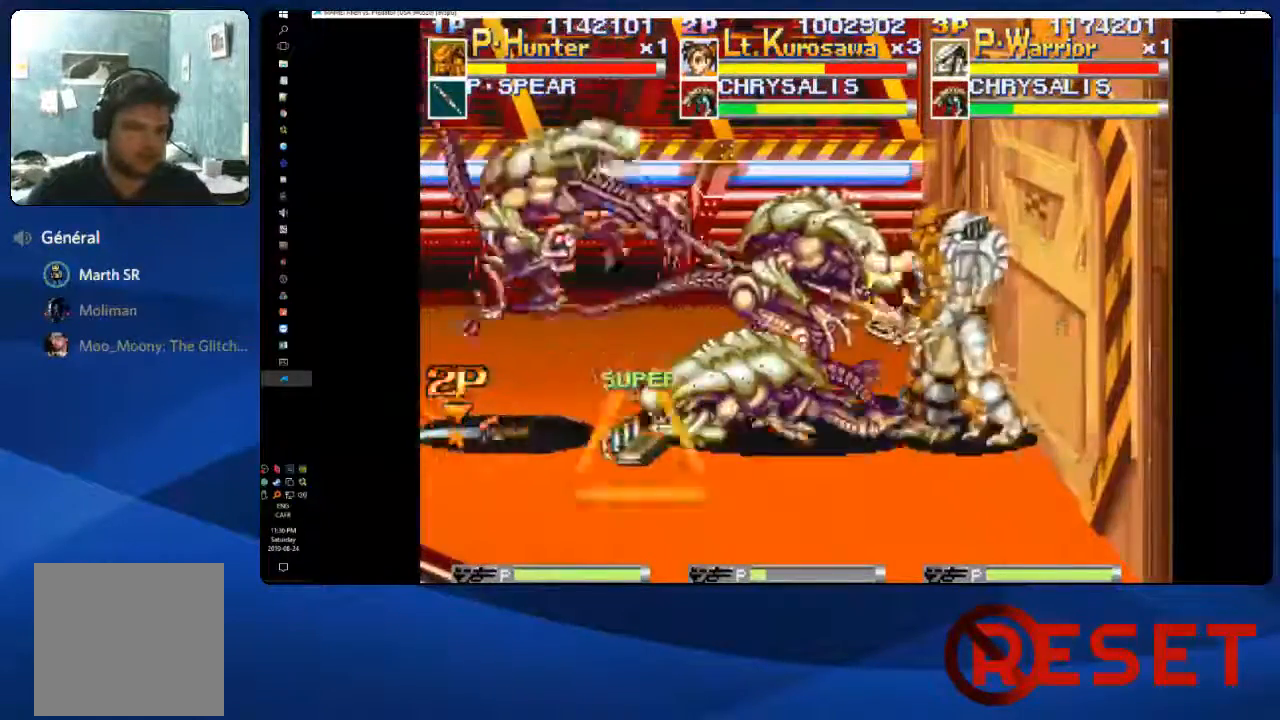
{"dt_ms": 1000, "buttons": ["DPAD_LEFT"], "right_stick": "center"}
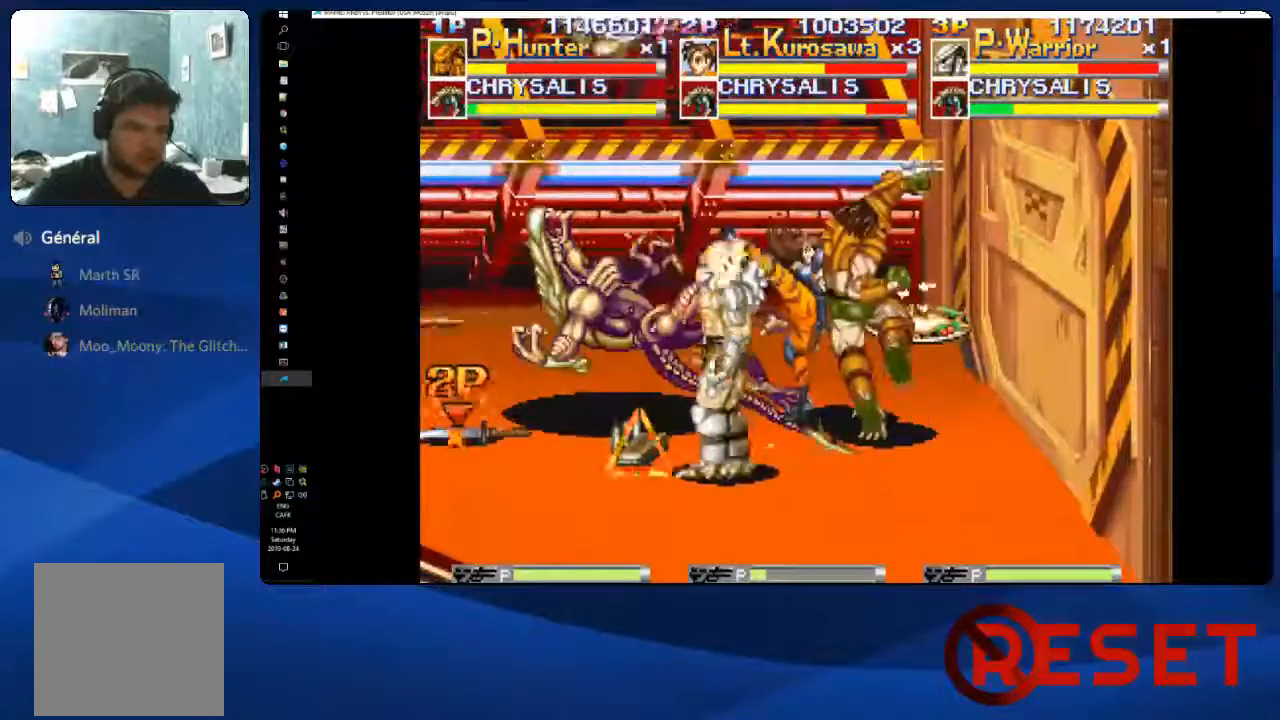
{"dt_ms": 500, "buttons": ["L1", "DPAD_UP", "DPAD_LEFT"], "right_stick": "center", "events": [[100, "X", "down"], [233, "X", "up"], [300, "DPAD_UP", "down"], [467, "L1", "down"]]}
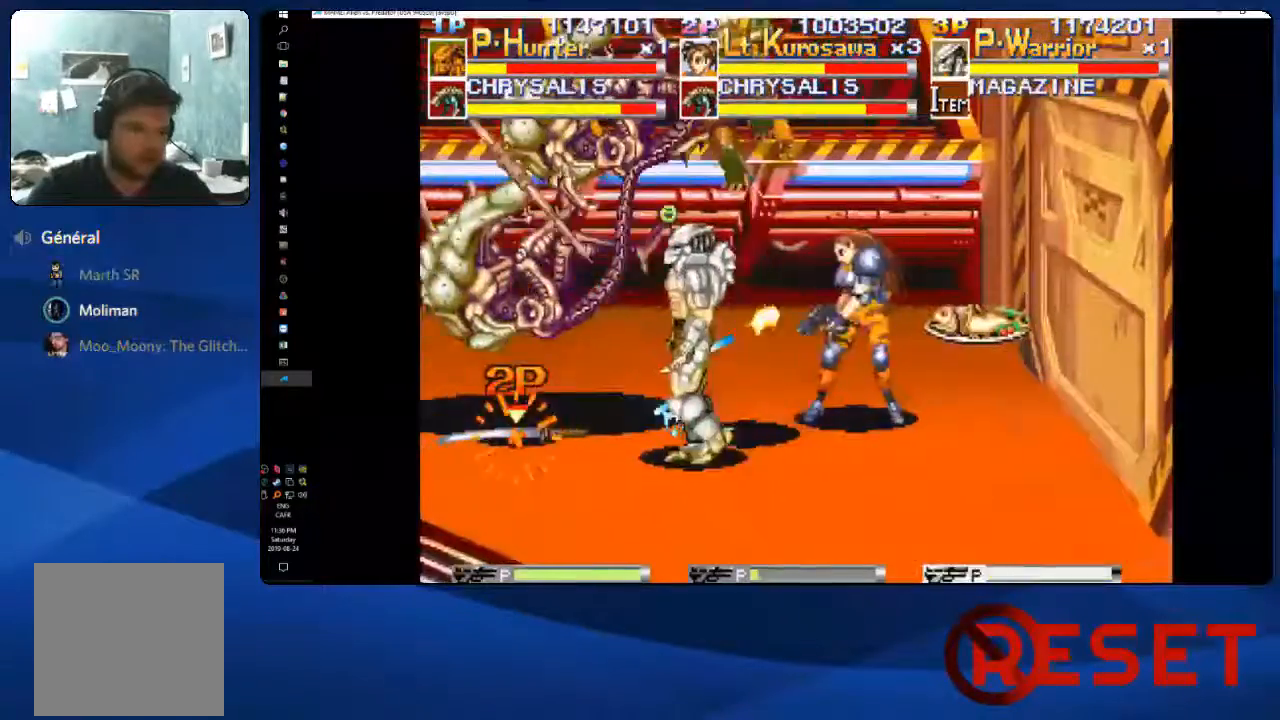
{"dt_ms": 500, "buttons": ["DPAD_UP", "DPAD_LEFT"], "right_stick": "center", "events": [[150, "L1", "up"], [250, "L1", "down"], [317, "L1", "up"], [417, "L1", "down"], [483, "L1", "up"]]}
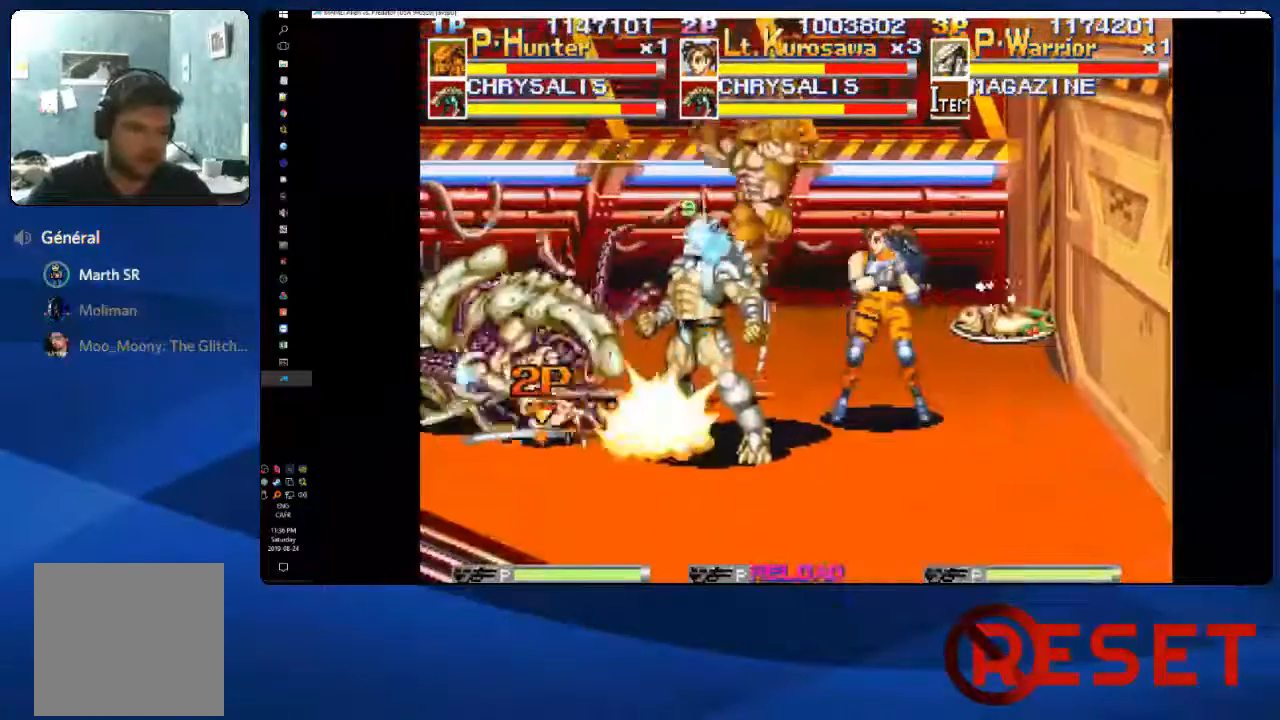
{"dt_ms": 500, "buttons": ["L1", "DPAD_UP", "DPAD_LEFT"], "right_stick": "center", "events": [[83, "L1", "down"], [183, "L1", "up"], [267, "L1", "down"], [333, "L1", "up"], [433, "L1", "down"]]}
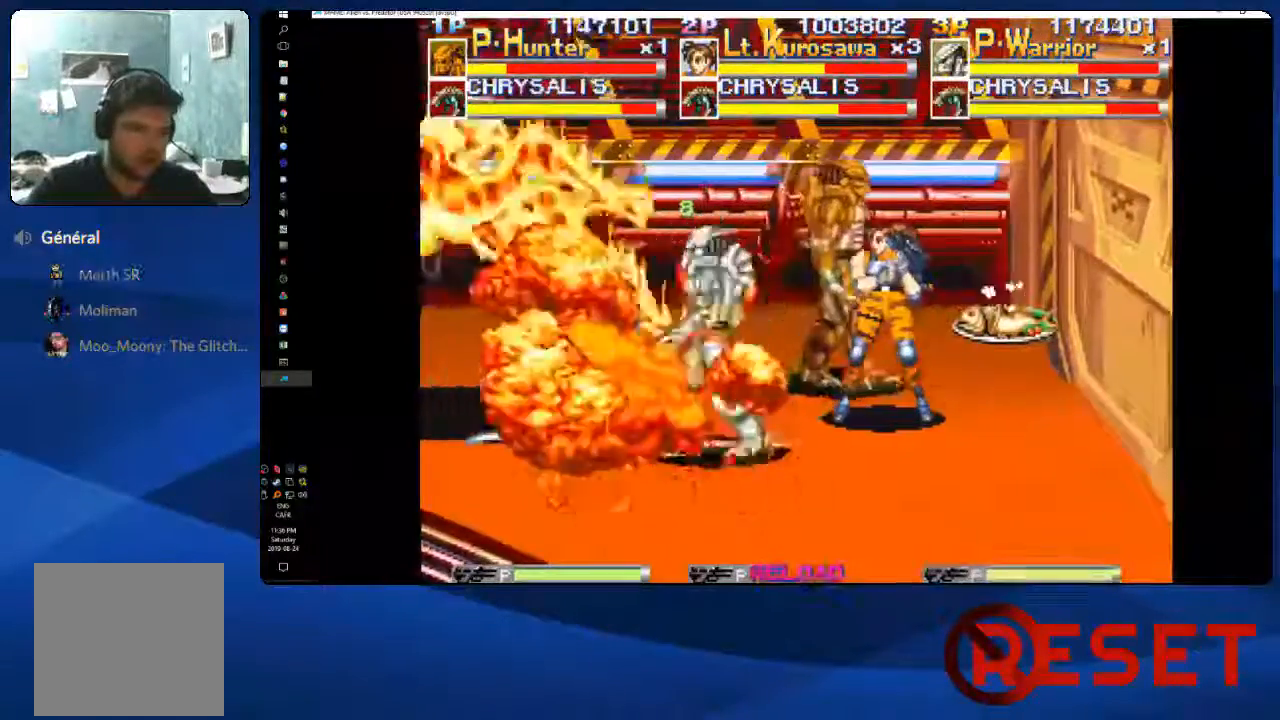
{"dt_ms": 500, "buttons": ["L1", "DPAD_UP", "DPAD_LEFT"], "right_stick": "center", "events": [[17, "L1", "up"], [117, "L1", "down"], [200, "L1", "up"], [317, "L1", "down"], [400, "L1", "up"], [483, "L1", "down"]]}
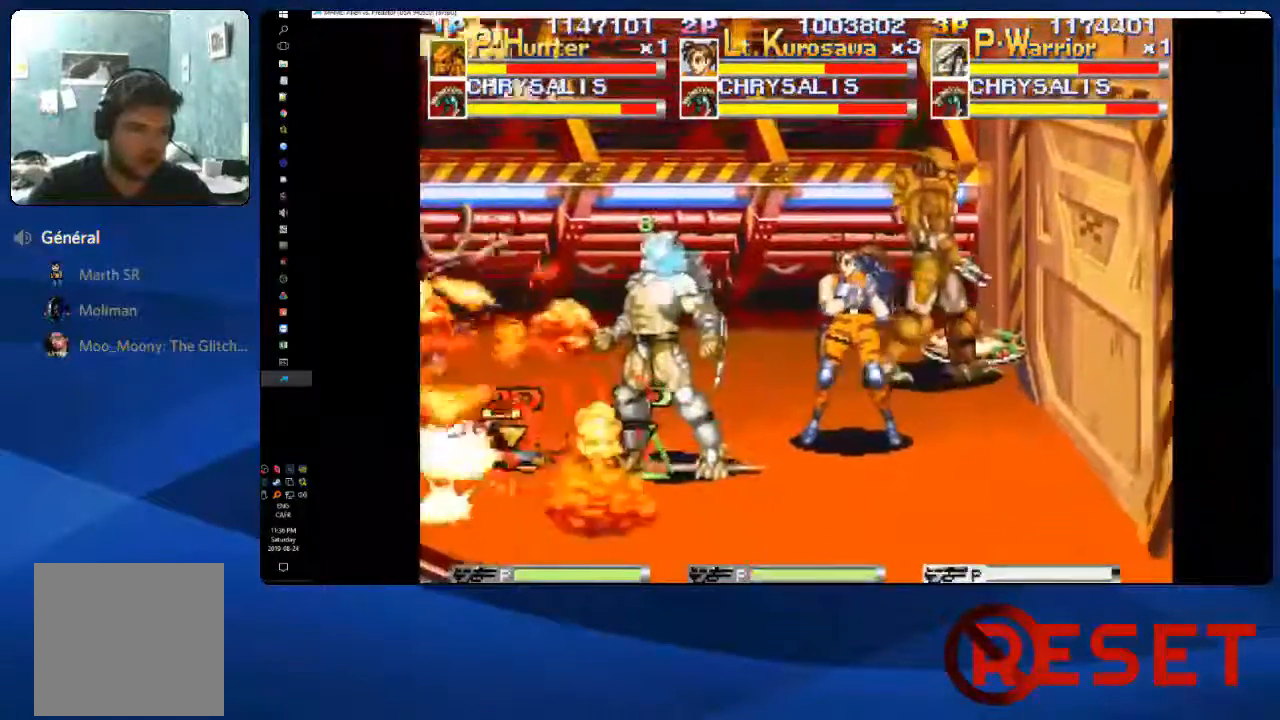
{"dt_ms": 500, "buttons": ["DPAD_UP", "DPAD_LEFT"], "right_stick": "center", "events": [[83, "L1", "up"], [183, "L1", "down"], [267, "L1", "up"], [367, "L1", "down"], [467, "L1", "up"]]}
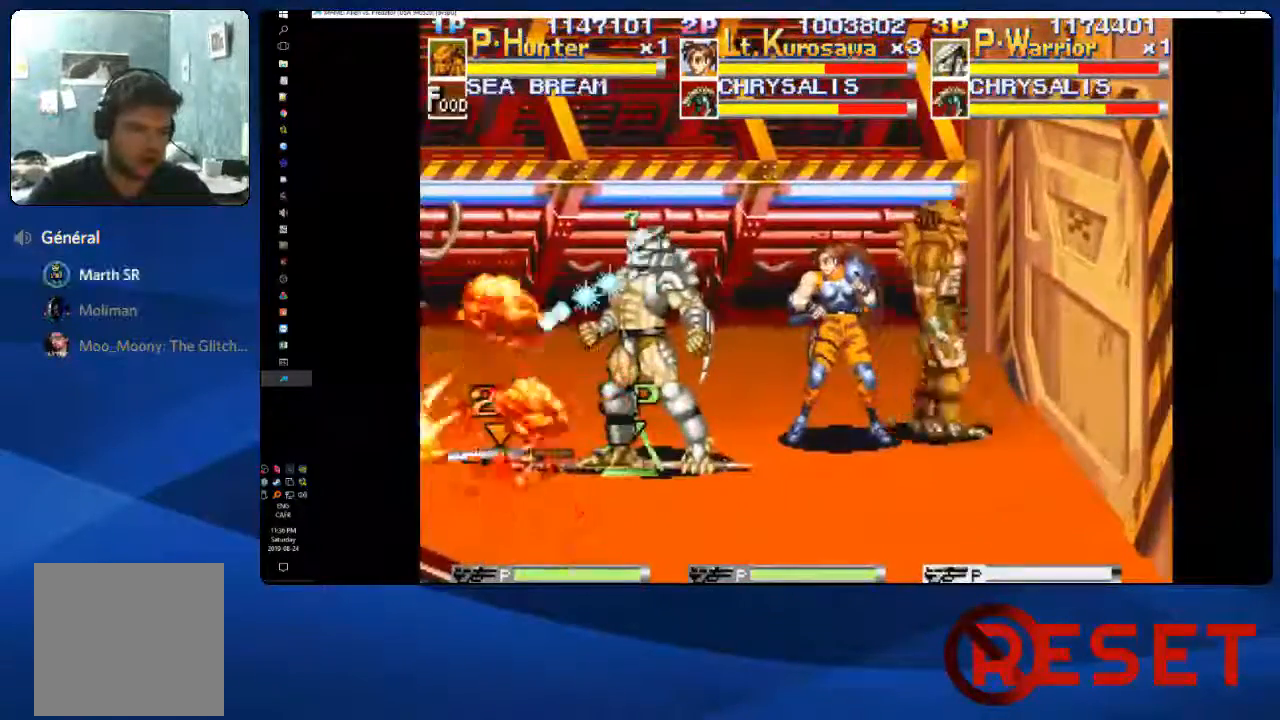
{"dt_ms": 500, "buttons": ["L1", "DPAD_LEFT"], "right_stick": "center", "events": [[50, "DPAD_UP", "up"], [83, "L1", "down"], [183, "L1", "up"], [283, "L1", "down"], [367, "L1", "up"], [467, "L1", "down"]]}
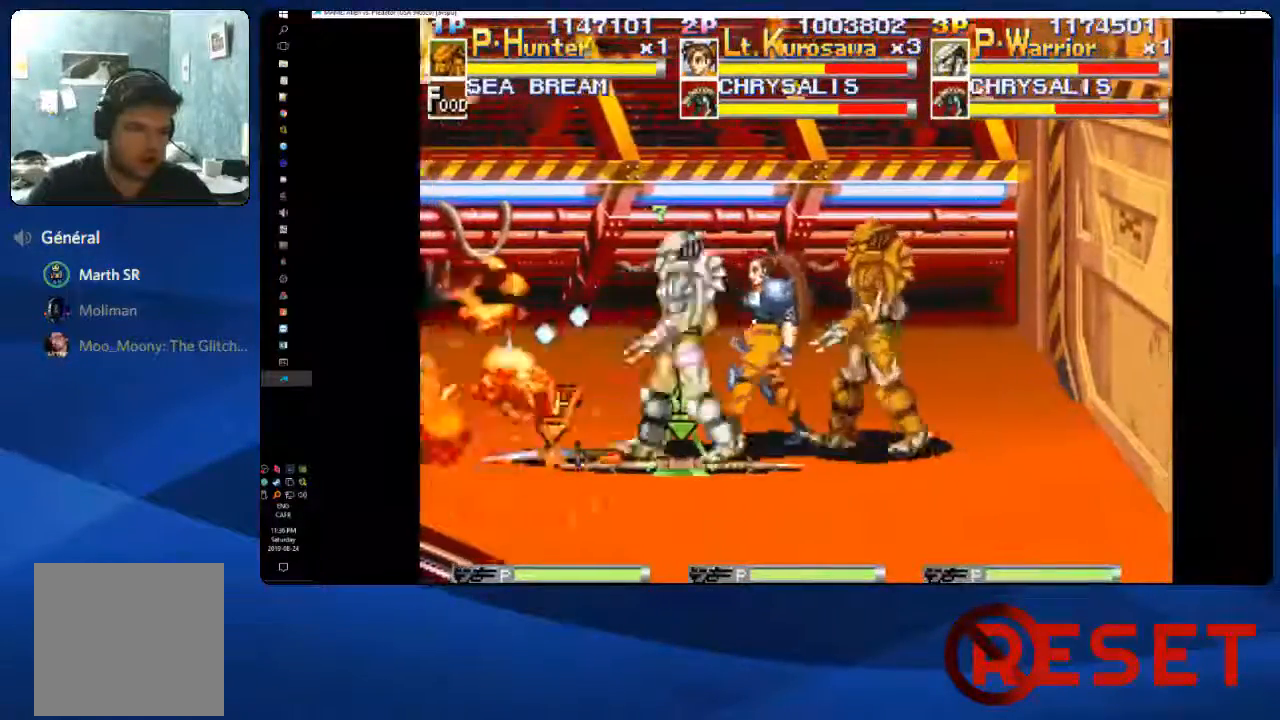
{"dt_ms": 500, "buttons": ["DPAD_LEFT"], "right_stick": "center", "events": [[50, "L1", "up"], [133, "L1", "down"], [233, "L1", "up"], [333, "L1", "down"], [417, "L1", "up"]]}
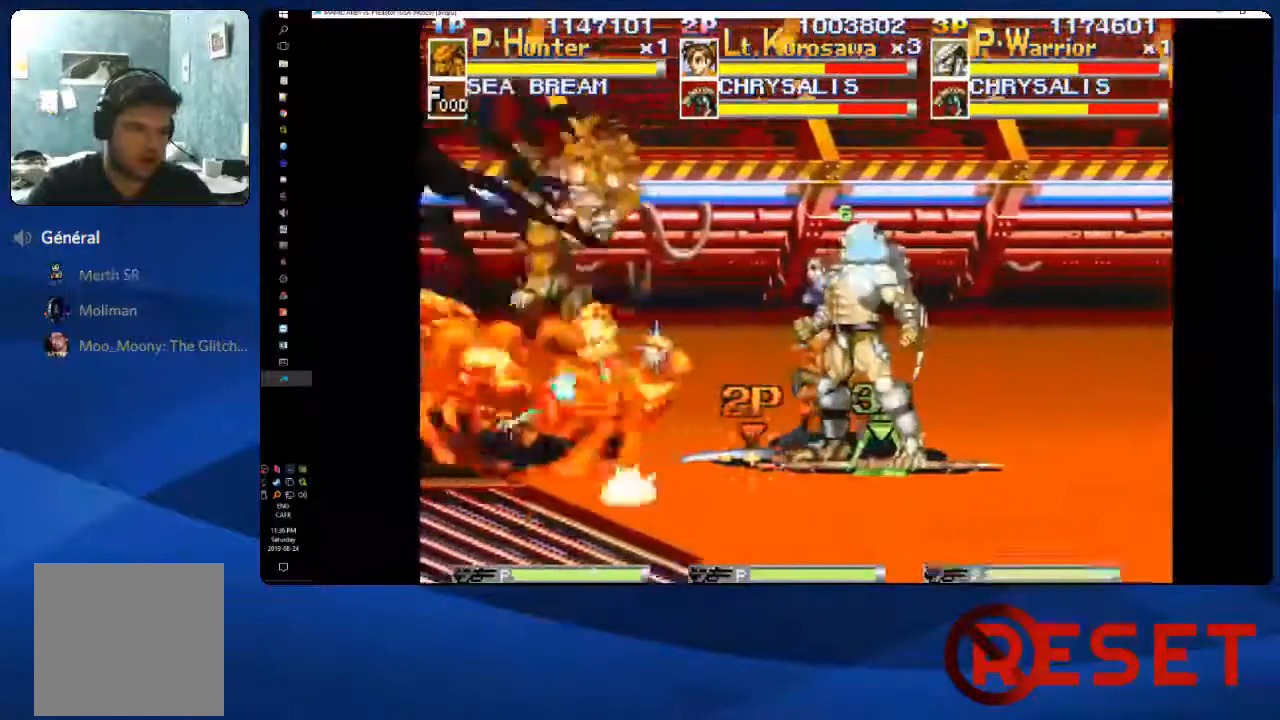
{"dt_ms": 500, "buttons": ["DPAD_LEFT"], "right_stick": "center", "events": [[33, "L1", "down"], [133, "L1", "up"], [233, "L1", "down"], [333, "L1", "up"]]}
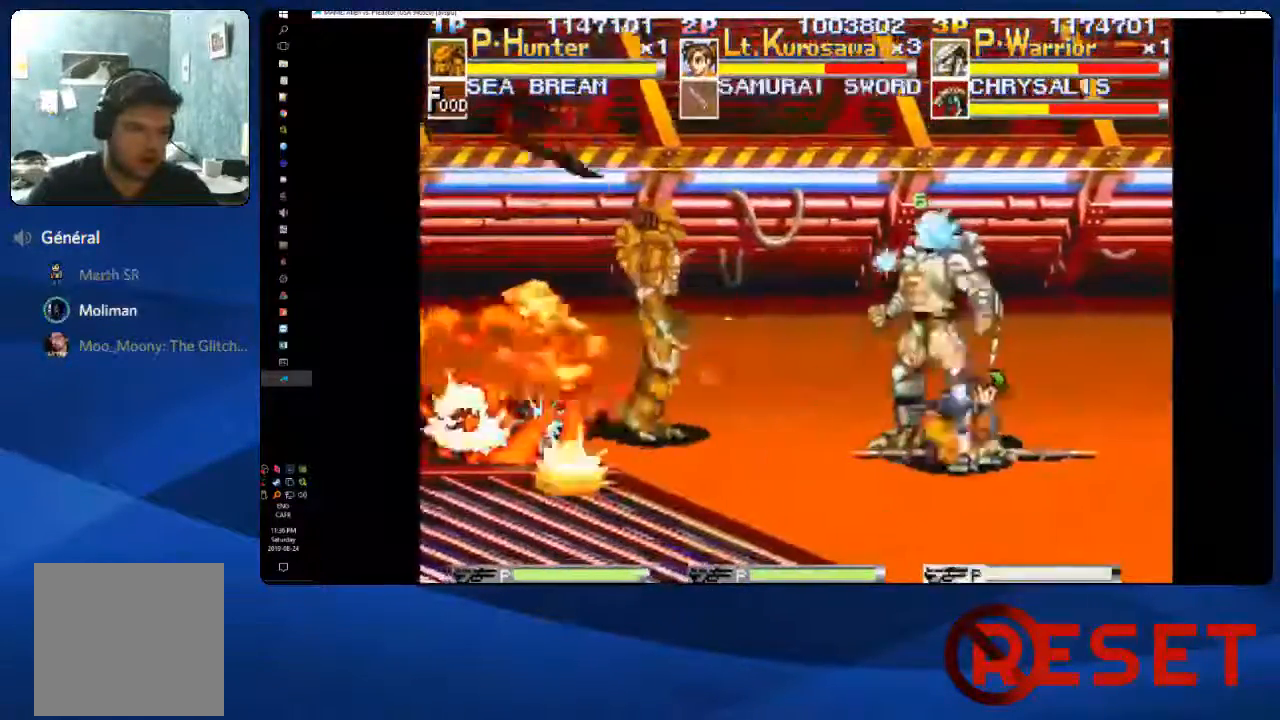
{"dt_ms": 500, "buttons": ["DPAD_LEFT"], "right_stick": "center", "events": [[33, "L1", "down"], [133, "L1", "up"]]}
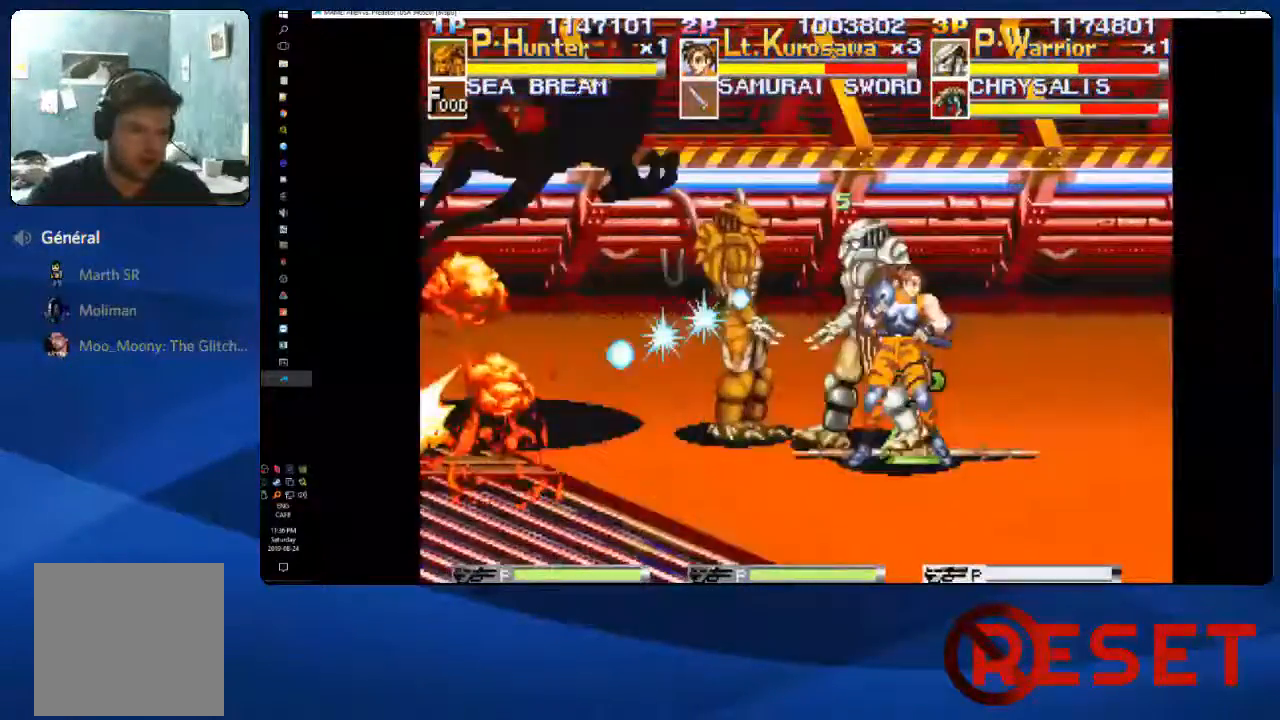
{"dt_ms": 500, "buttons": ["DPAD_LEFT"], "right_stick": "center", "events": [[50, "DPAD_DOWN", "down"], [283, "DPAD_DOWN", "up"]]}
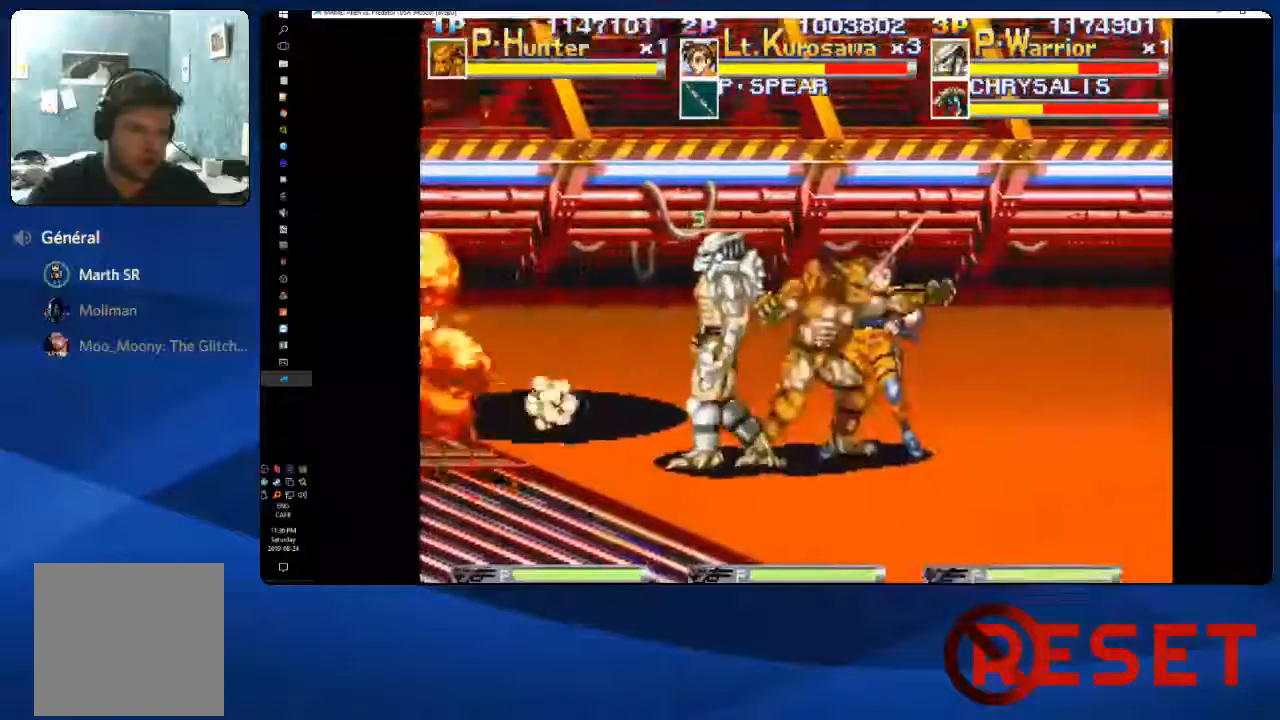
{"dt_ms": 500, "buttons": ["L1", "DPAD_LEFT"], "right_stick": "center", "events": [[67, "L1", "down"], [167, "L1", "up"], [250, "L1", "down"], [350, "L1", "up"], [433, "L1", "down"]]}
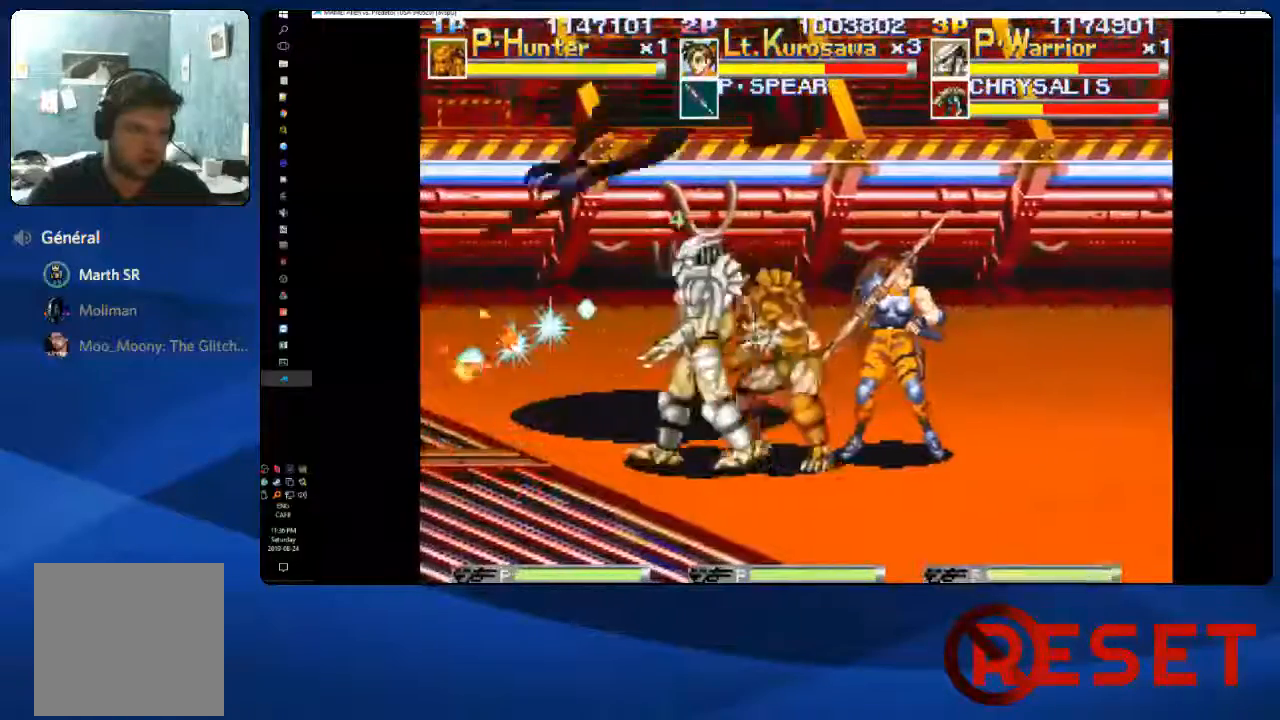
{"dt_ms": 500, "buttons": ["DPAD_UP", "DPAD_LEFT"], "right_stick": "center", "events": [[17, "L1", "up"], [117, "L1", "down"], [200, "L1", "up"], [283, "L1", "down"], [333, "DPAD_UP", "down"], [400, "L1", "up"]]}
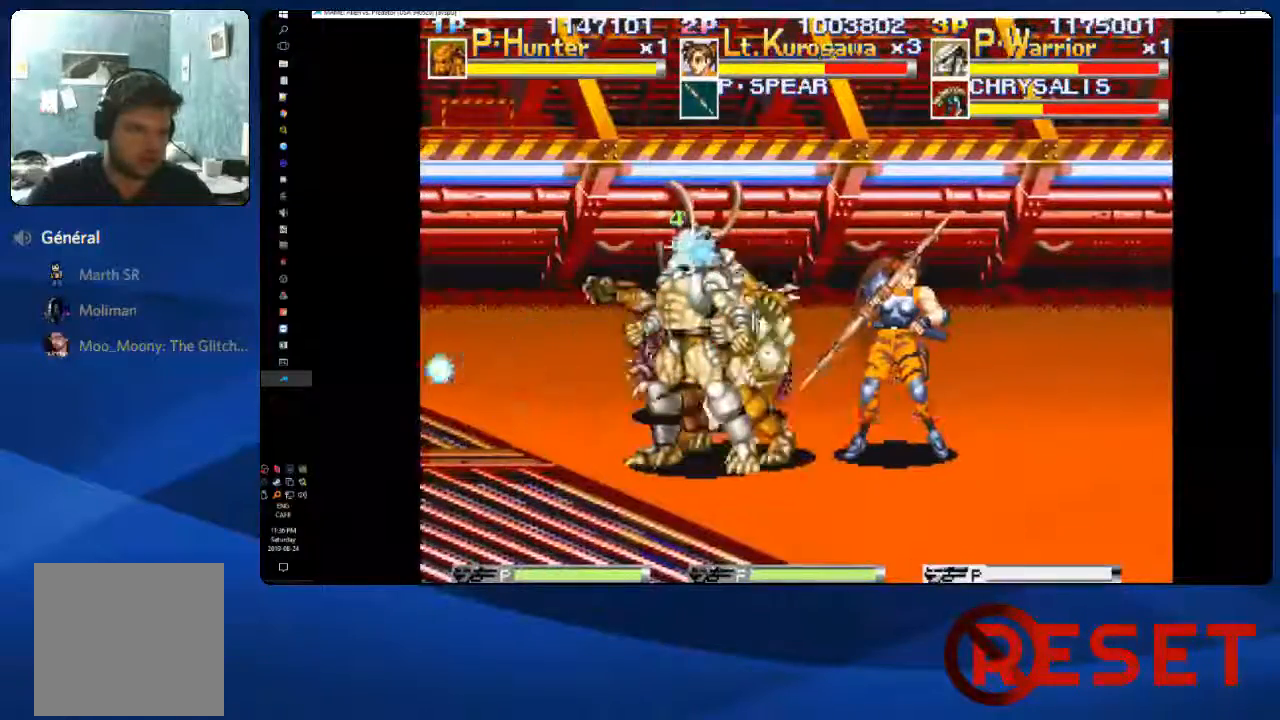
{"dt_ms": 500, "buttons": ["L1", "DPAD_UP"], "right_stick": "center", "events": [[17, "L1", "down"], [83, "DPAD_LEFT", "up"], [117, "L1", "up"], [300, "L1", "down"], [367, "L1", "up"], [483, "L1", "down"]]}
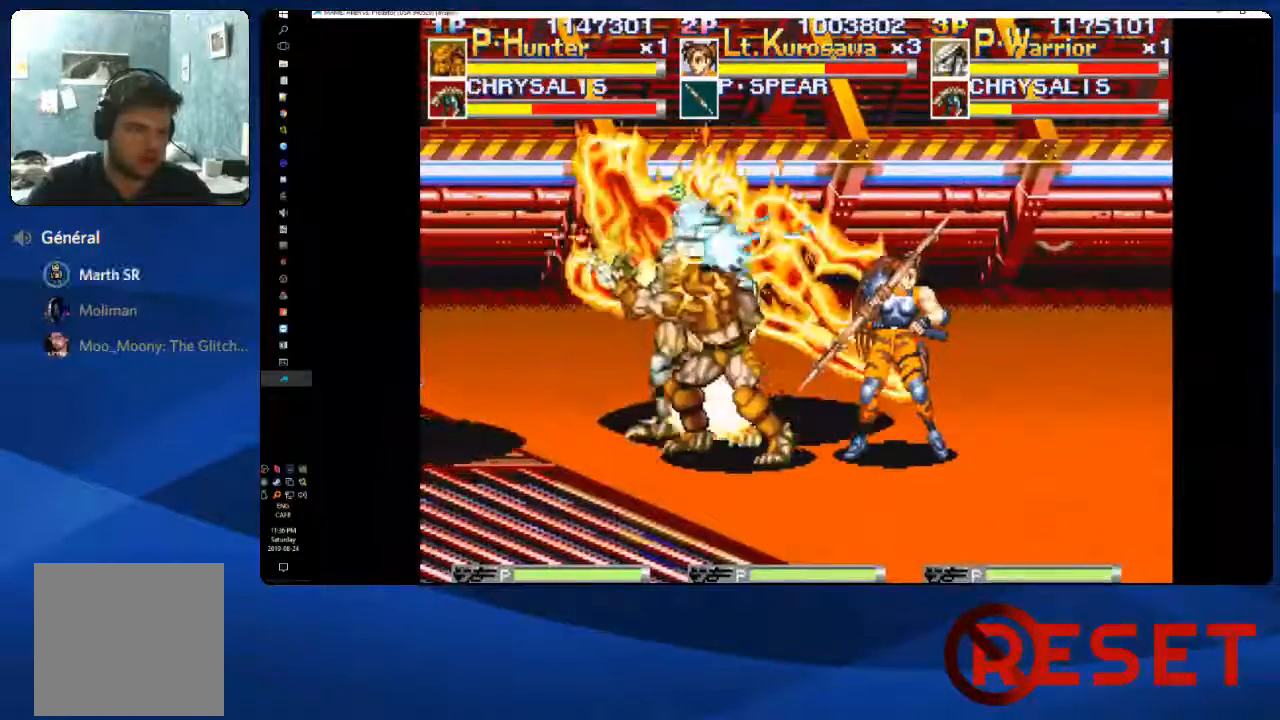
{"dt_ms": 500, "buttons": ["DPAD_LEFT"], "right_stick": "center", "events": [[83, "L1", "up"], [183, "L1", "down"], [283, "L1", "up"], [317, "DPAD_LEFT", "down"], [367, "L1", "down"], [467, "DPAD_UP", "up"], [467, "L1", "up"]]}
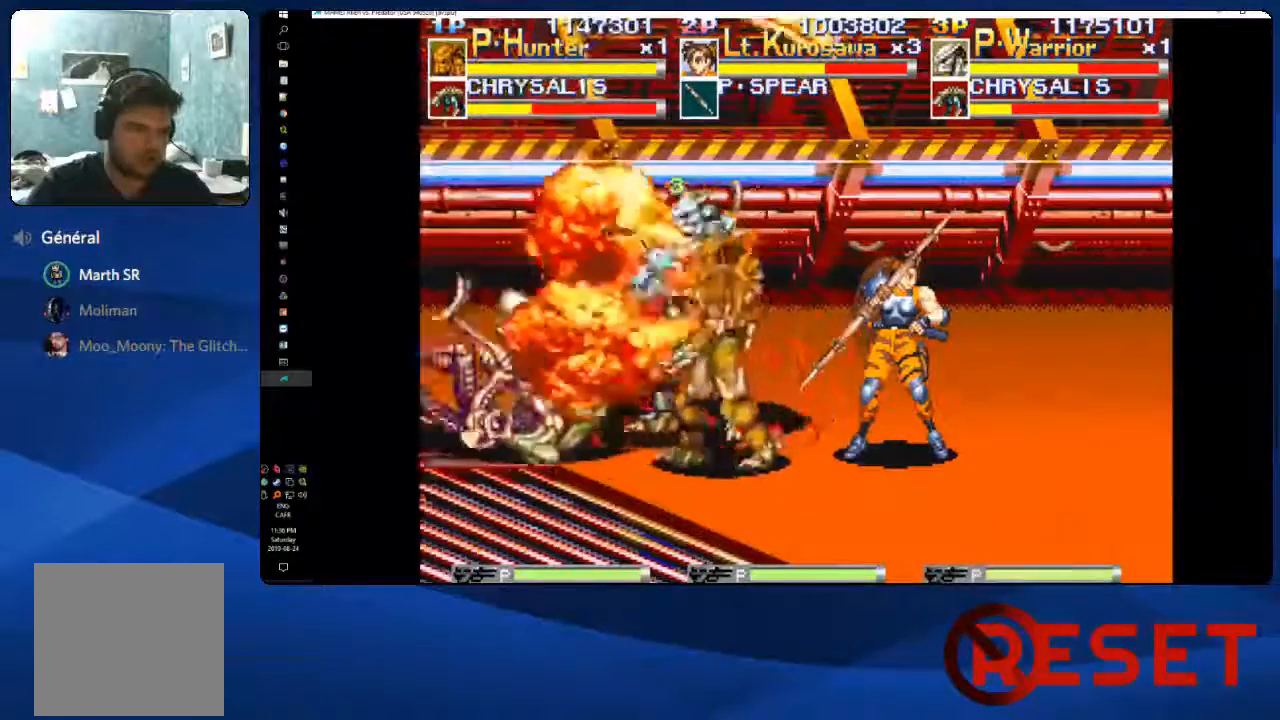
{"dt_ms": 500, "buttons": ["L1", "DPAD_LEFT"], "right_stick": "center", "events": [[67, "L1", "down"], [150, "L1", "up"], [267, "L1", "down"], [350, "L1", "up"], [450, "L1", "down"]]}
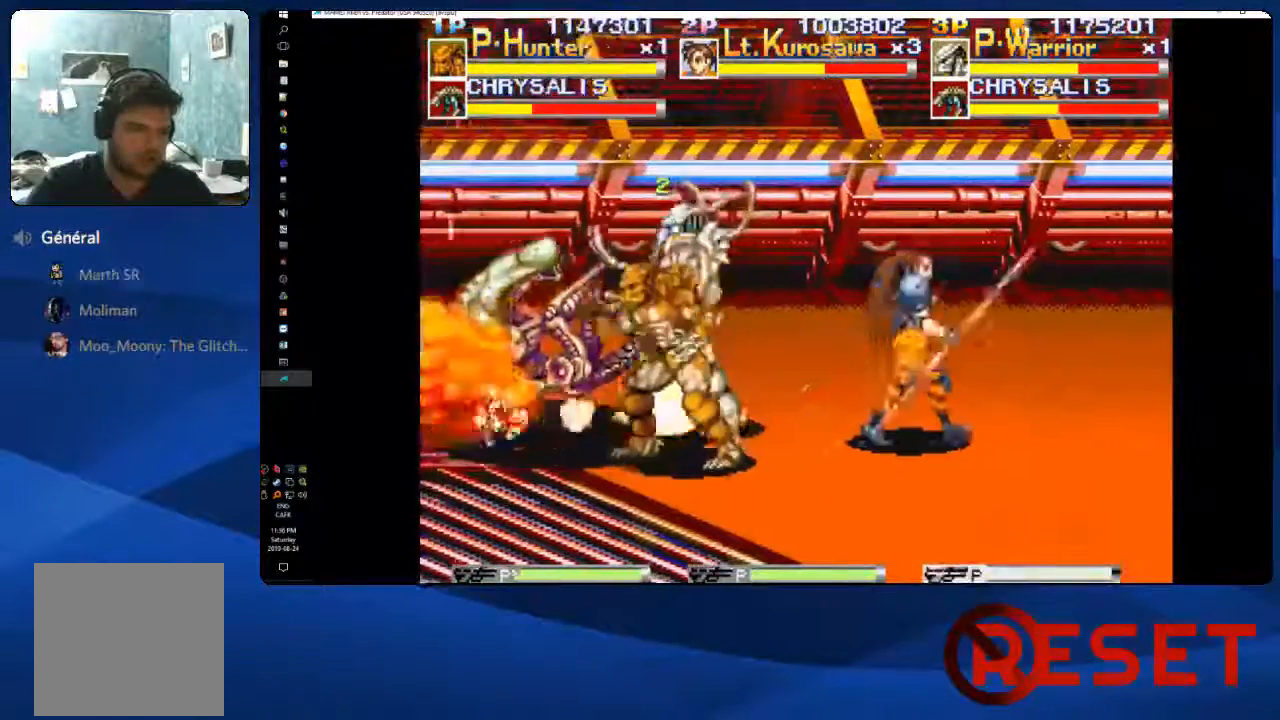
{"dt_ms": 500, "buttons": ["L1", "DPAD_LEFT"], "right_stick": "center", "events": [[33, "L1", "up"], [133, "L1", "down"], [200, "L1", "up"], [300, "L1", "down"], [400, "L1", "up"], [483, "L1", "down"]]}
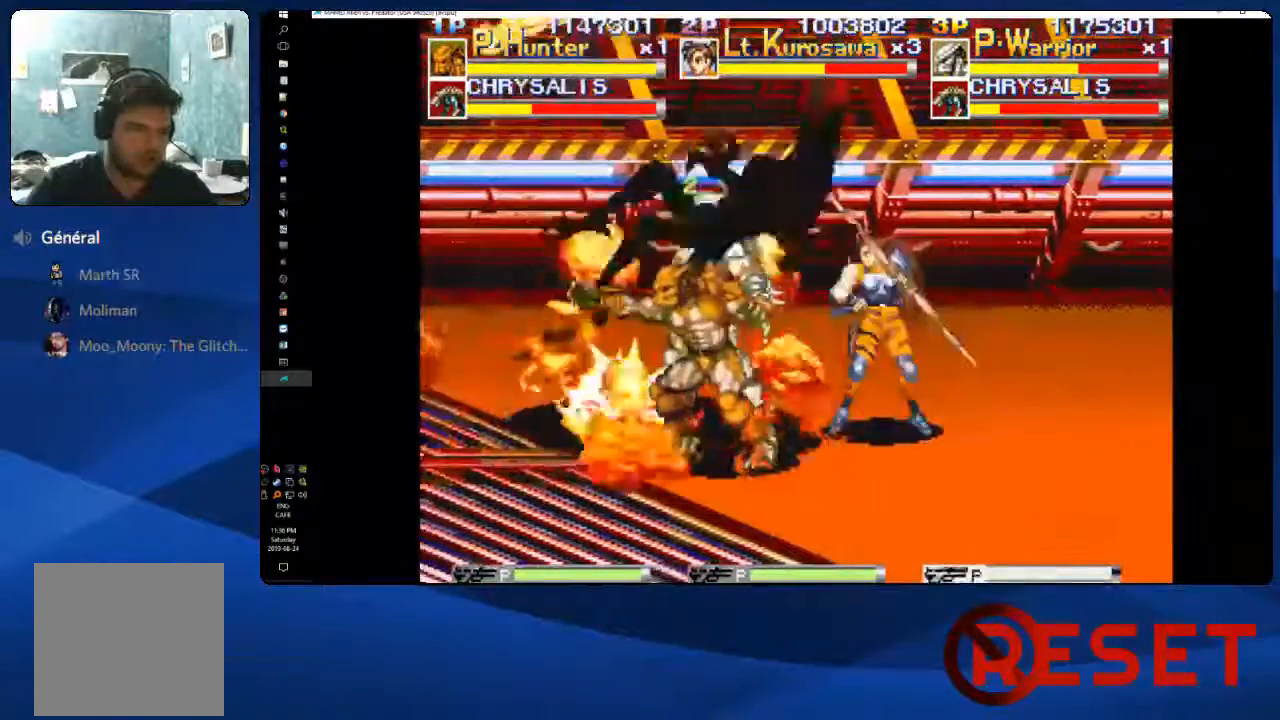
{"dt_ms": 500, "buttons": ["L1", "DPAD_LEFT"], "right_stick": "center", "events": [[50, "L1", "up"], [150, "L1", "down"], [233, "L1", "up"], [317, "L1", "down"], [383, "L1", "up"], [500, "L1", "down"]]}
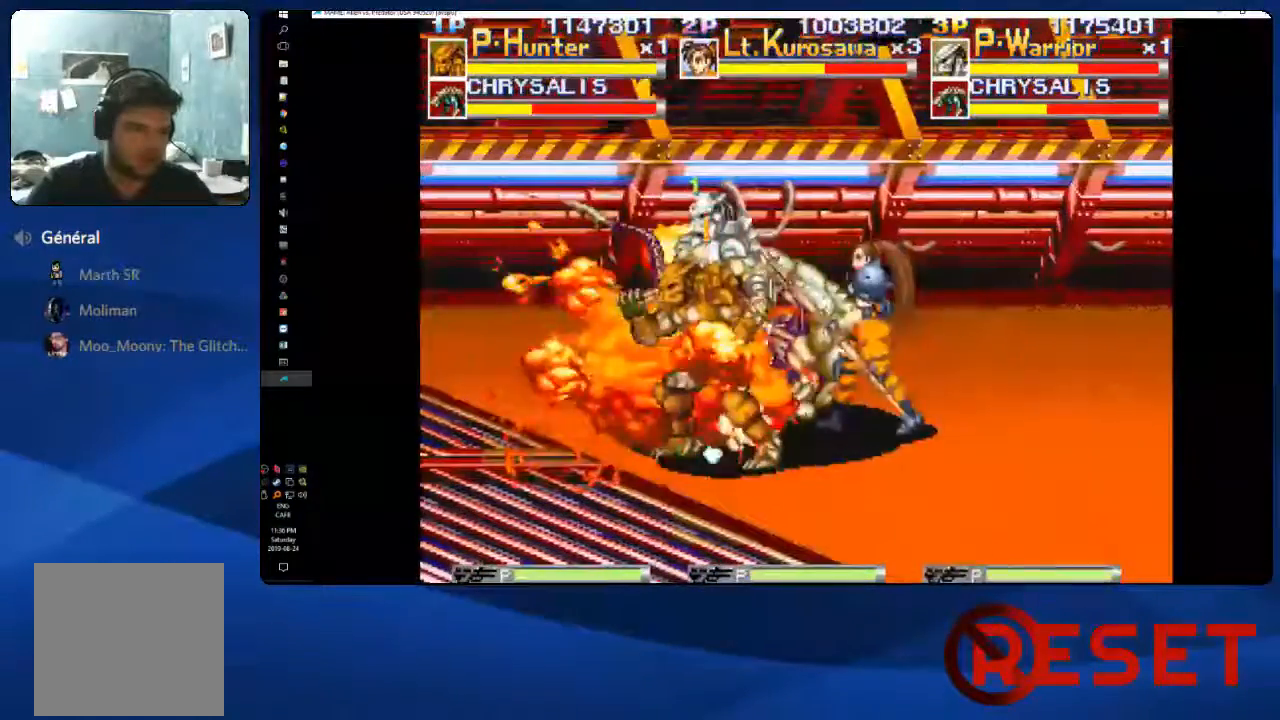
{"dt_ms": 500, "buttons": ["DPAD_LEFT"], "right_stick": "center", "events": [[67, "L1", "up"], [183, "L1", "down"], [267, "L1", "up"], [367, "L1", "down"], [450, "L1", "up"]]}
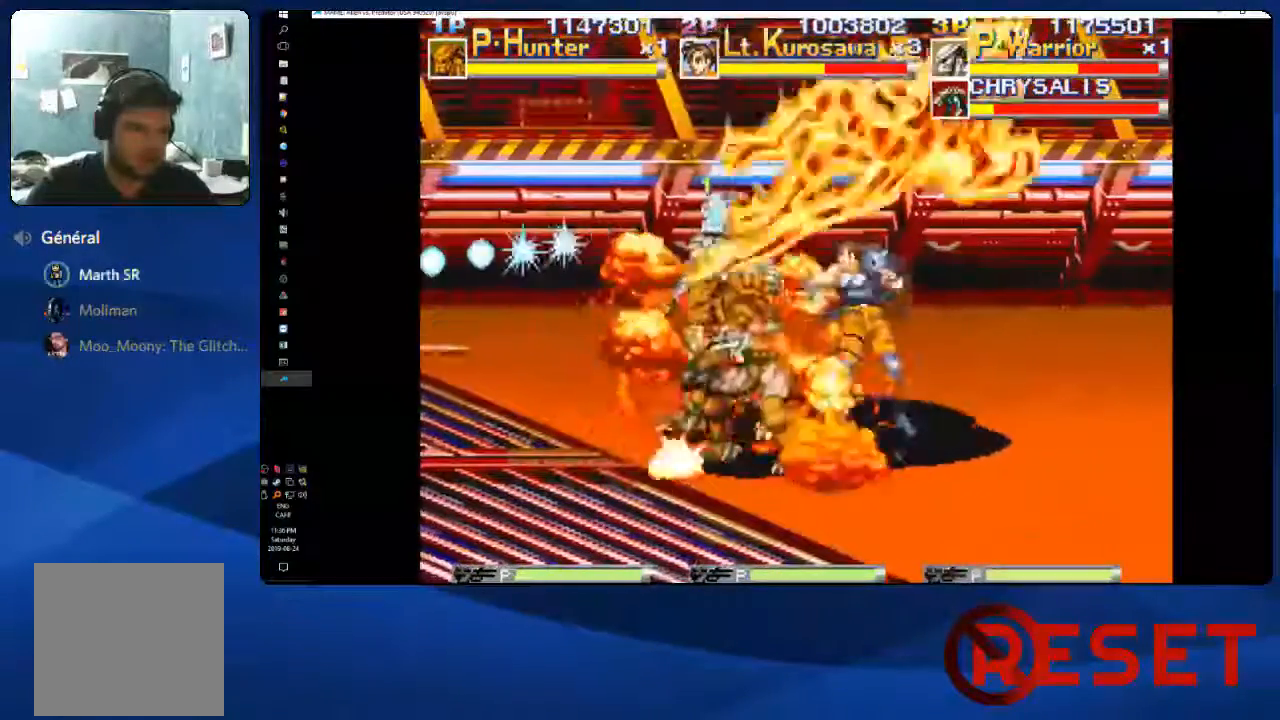
{"dt_ms": 500, "buttons": ["L1", "DPAD_RIGHT"], "right_stick": "center", "events": [[50, "L1", "down"], [117, "DPAD_LEFT", "up"], [133, "L1", "up"], [150, "DPAD_DOWN", "down"], [150, "DPAD_RIGHT", "down"], [250, "L1", "down"], [333, "L1", "up"], [367, "DPAD_DOWN", "up"], [450, "L1", "down"]]}
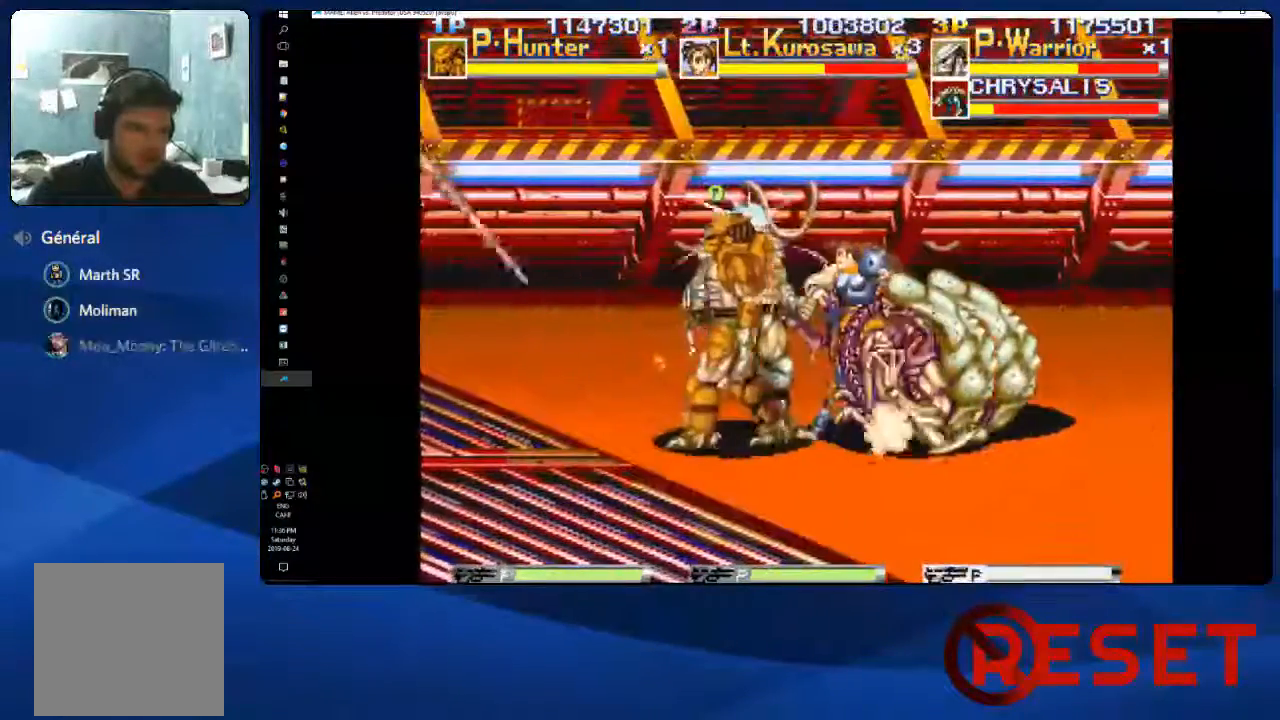
{"dt_ms": 500, "buttons": ["L1", "DPAD_RIGHT"], "right_stick": "center", "events": [[17, "L1", "up"], [133, "L1", "down"], [217, "L1", "up"], [317, "L1", "down"], [383, "L1", "up"], [500, "L1", "down"]]}
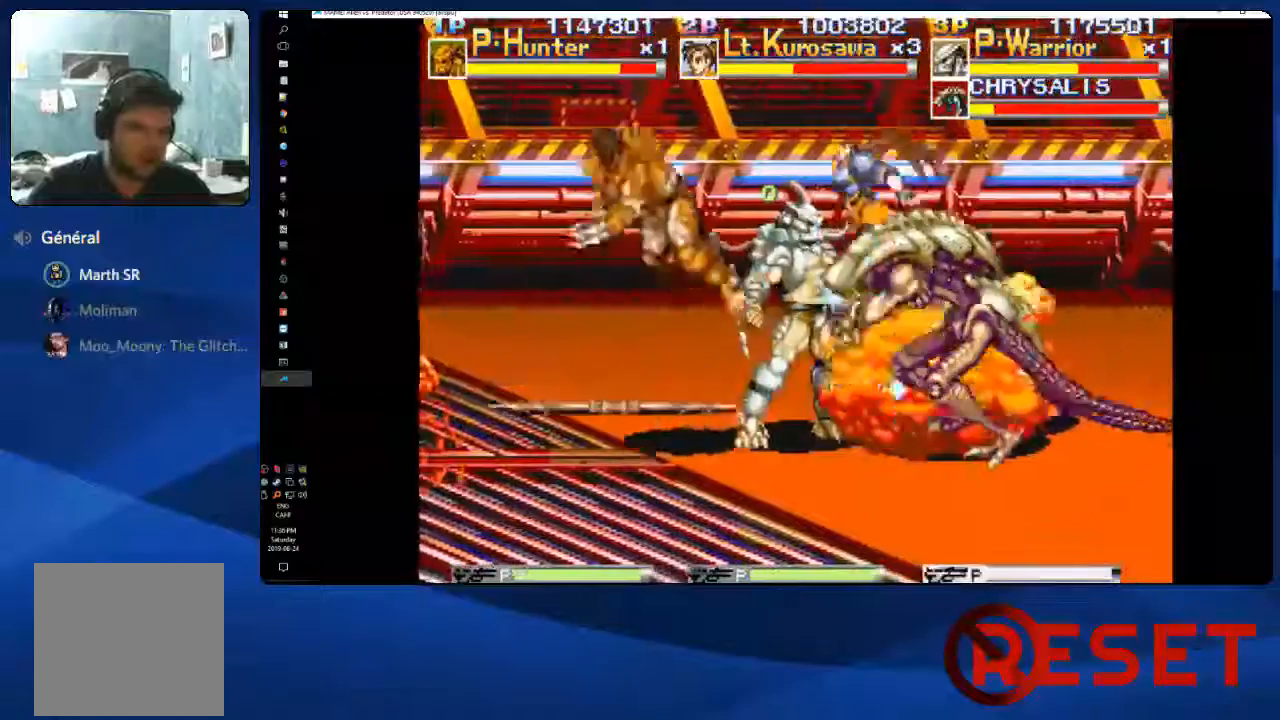
{"dt_ms": 500, "buttons": ["DPAD_DOWN", "DPAD_RIGHT"], "right_stick": "center", "events": [[83, "L1", "up"], [183, "L1", "down"], [267, "L1", "up"], [333, "DPAD_DOWN", "down"], [350, "DPAD_DOWN", "up"], [350, "L1", "down"], [450, "L1", "up"], [500, "DPAD_DOWN", "down"]]}
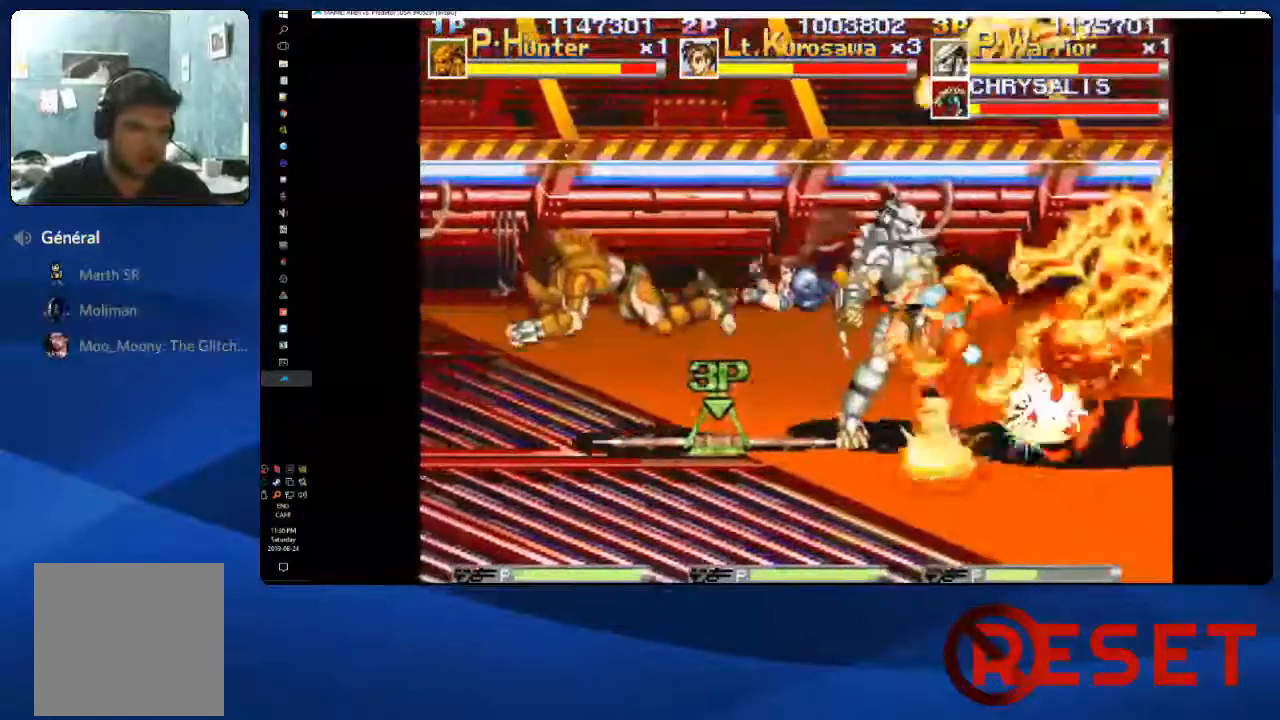
{"dt_ms": 500, "buttons": ["L1", "DPAD_RIGHT"], "right_stick": "center", "events": [[33, "L1", "down"], [50, "DPAD_DOWN", "up"], [133, "L1", "up"], [150, "DPAD_DOWN", "down"], [233, "DPAD_DOWN", "up"], [233, "L1", "down"], [317, "L1", "up"], [350, "DPAD_DOWN", "down"], [417, "L1", "down"], [433, "DPAD_DOWN", "up"]]}
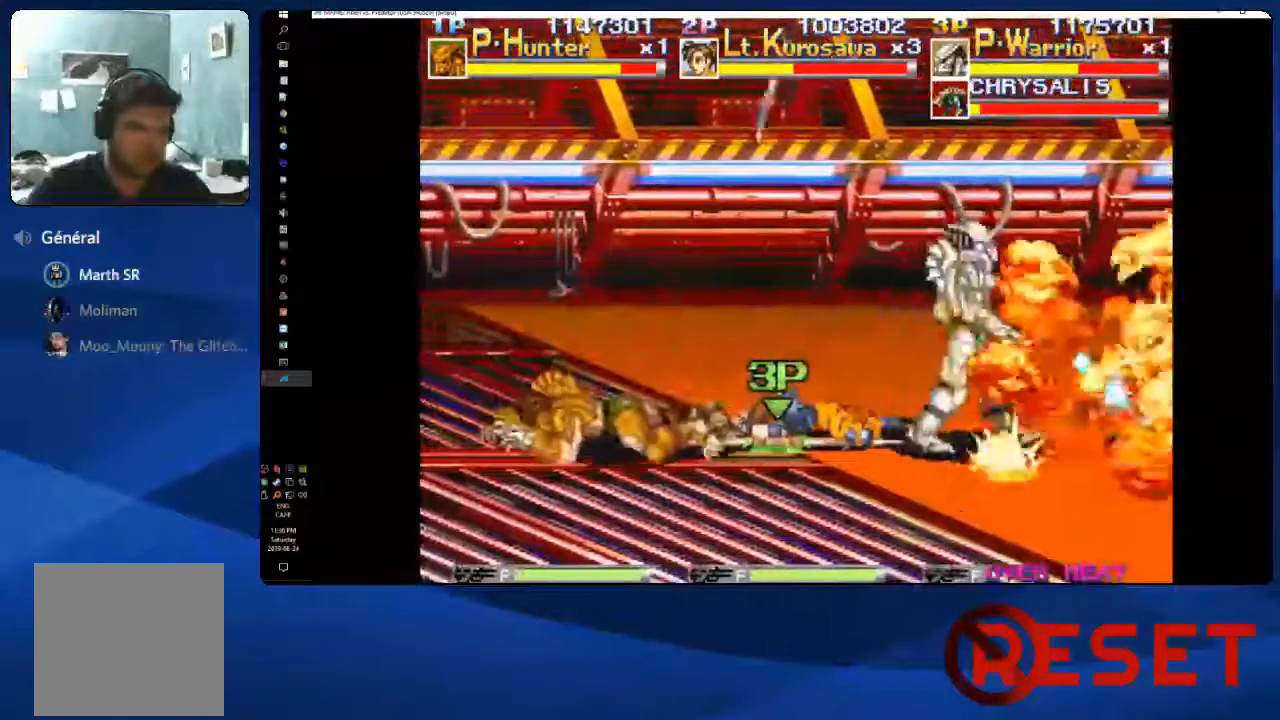
{"dt_ms": 500, "buttons": ["DPAD_RIGHT"], "right_stick": "center", "events": [[17, "L1", "up"], [50, "DPAD_DOWN", "down"], [300, "L1", "down"], [367, "DPAD_DOWN", "up"], [383, "L1", "up"]]}
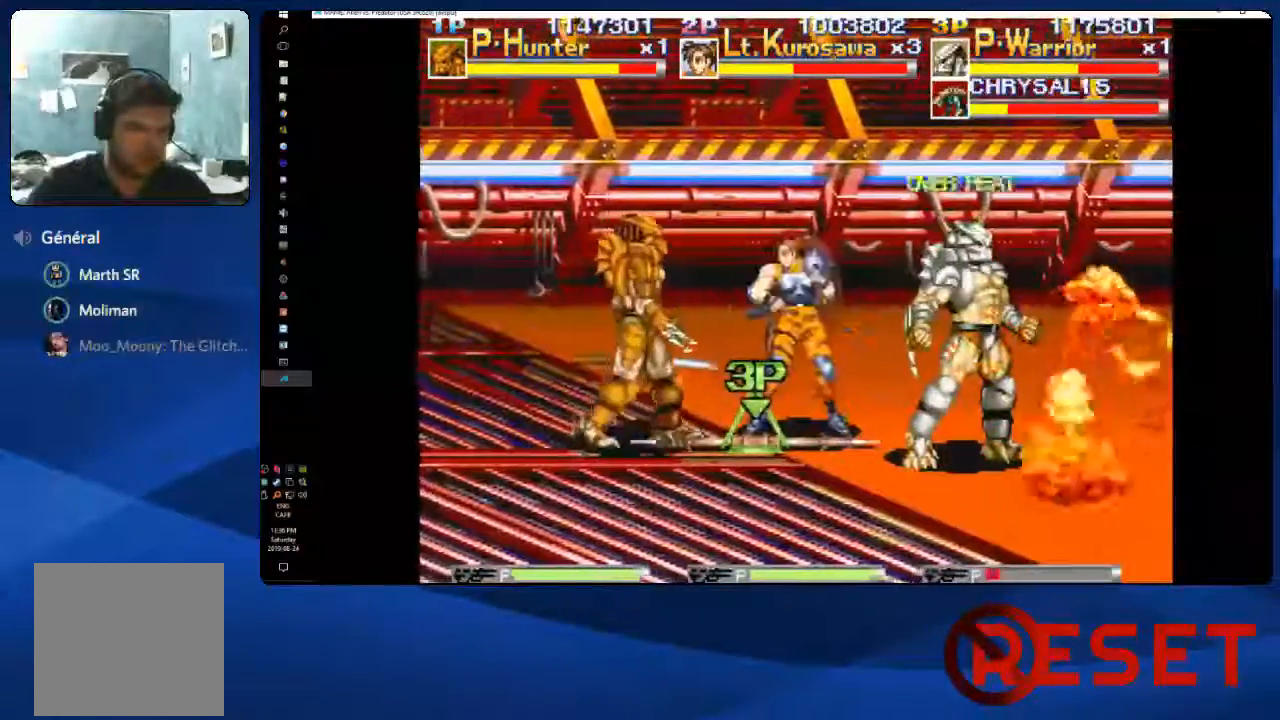
{"dt_ms": 500, "buttons": ["DPAD_LEFT"], "right_stick": "center", "events": [[317, "DPAD_RIGHT", "up"], [400, "DPAD_LEFT", "down"]]}
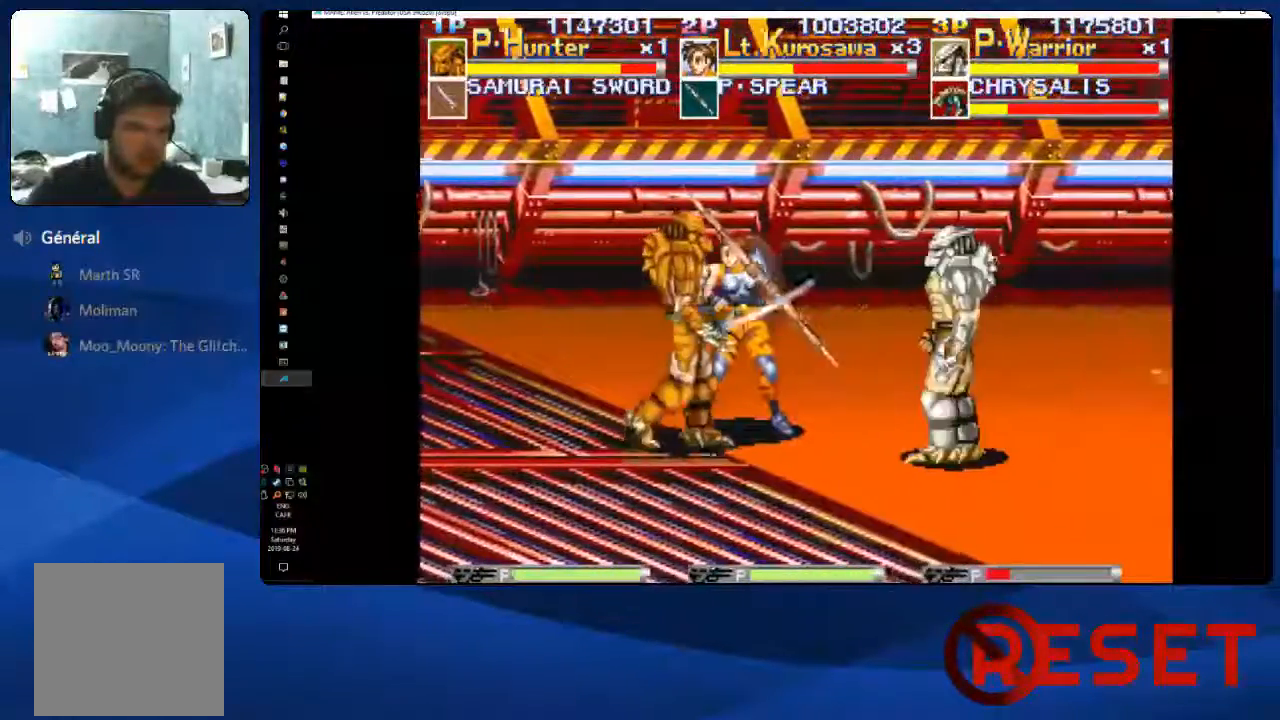
{"dt_ms": 500, "buttons": ["DPAD_RIGHT"], "right_stick": "center", "events": [[283, "DPAD_LEFT", "up"], [283, "DPAD_RIGHT", "down"]]}
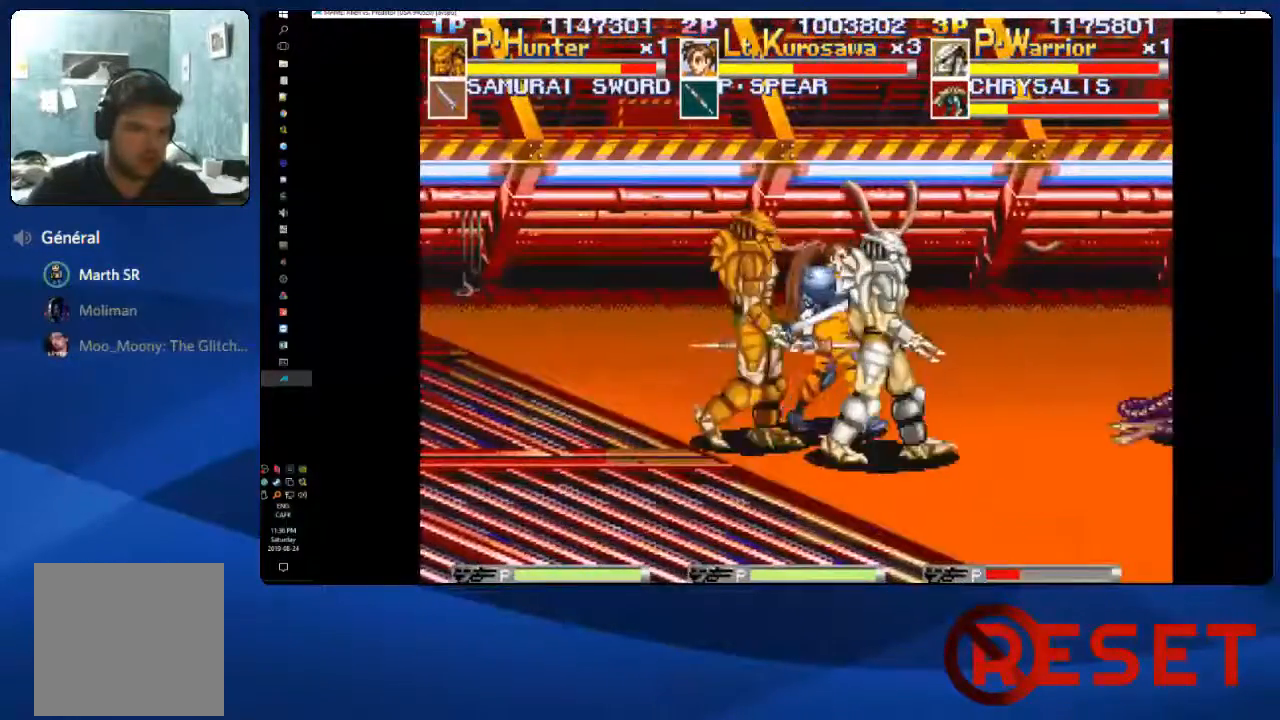
{"dt_ms": 500, "buttons": ["X", "DPAD_RIGHT"], "right_stick": "center", "events": [[67, "A", "down"], [200, "X", "down"], [233, "A", "up"], [300, "X", "up"], [367, "X", "down"], [433, "X", "up"], [467, "X", "down"]]}
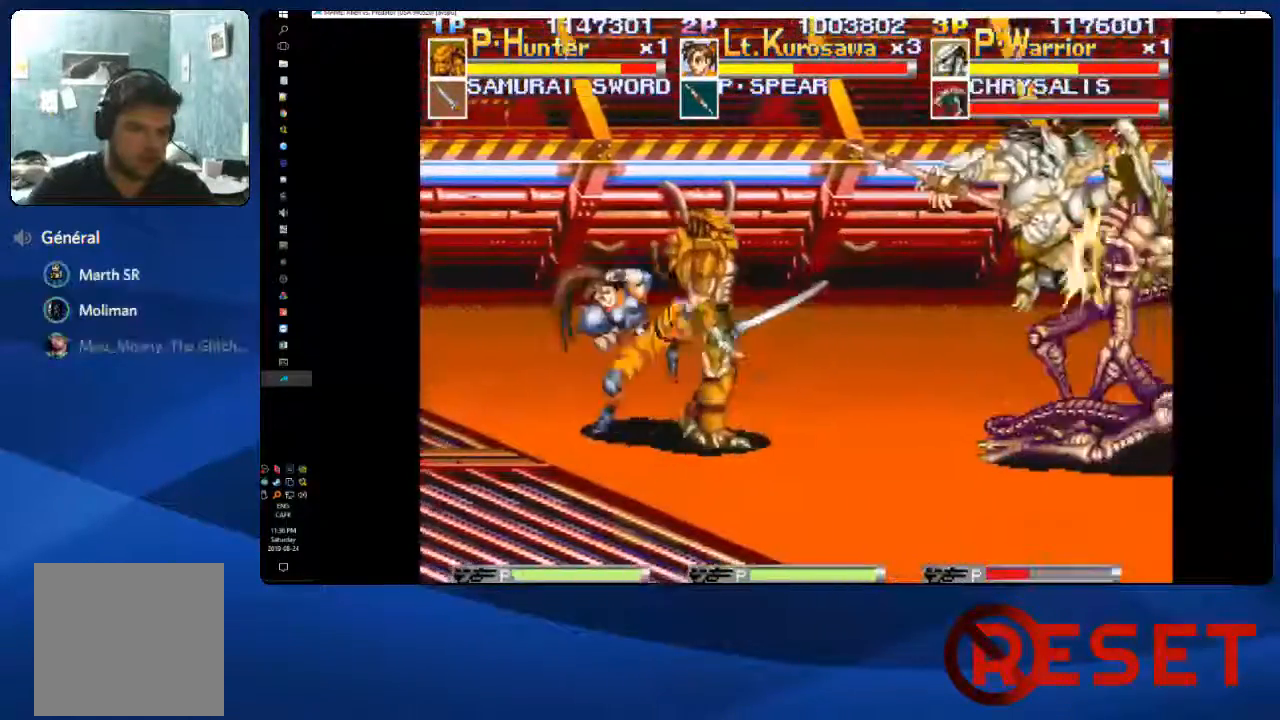
{"dt_ms": 500, "buttons": ["X", "DPAD_RIGHT"], "right_stick": "center"}
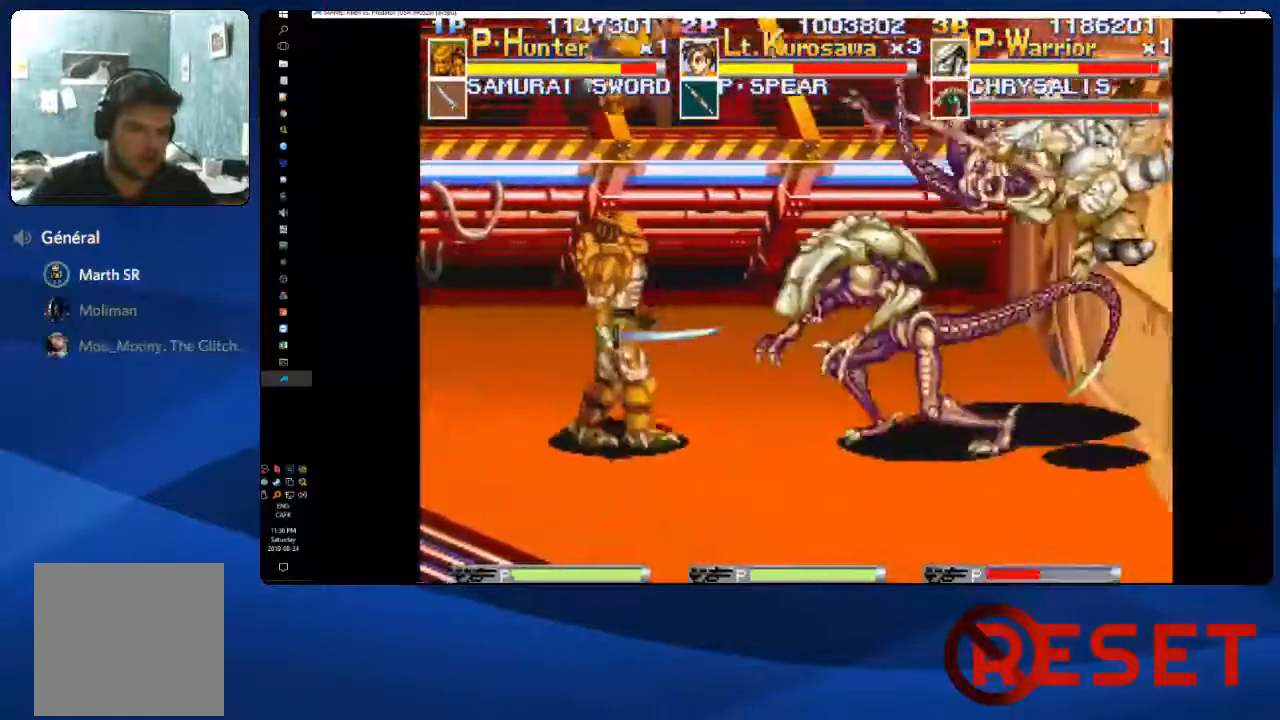
{"dt_ms": 500, "buttons": ["X", "DPAD_LEFT"], "right_stick": "center", "events": [[17, "X", "up"], [50, "DPAD_RIGHT", "up"], [83, "X", "down"], [117, "DPAD_LEFT", "down"], [150, "X", "up"], [250, "X", "down"], [333, "X", "up"], [467, "X", "down"]]}